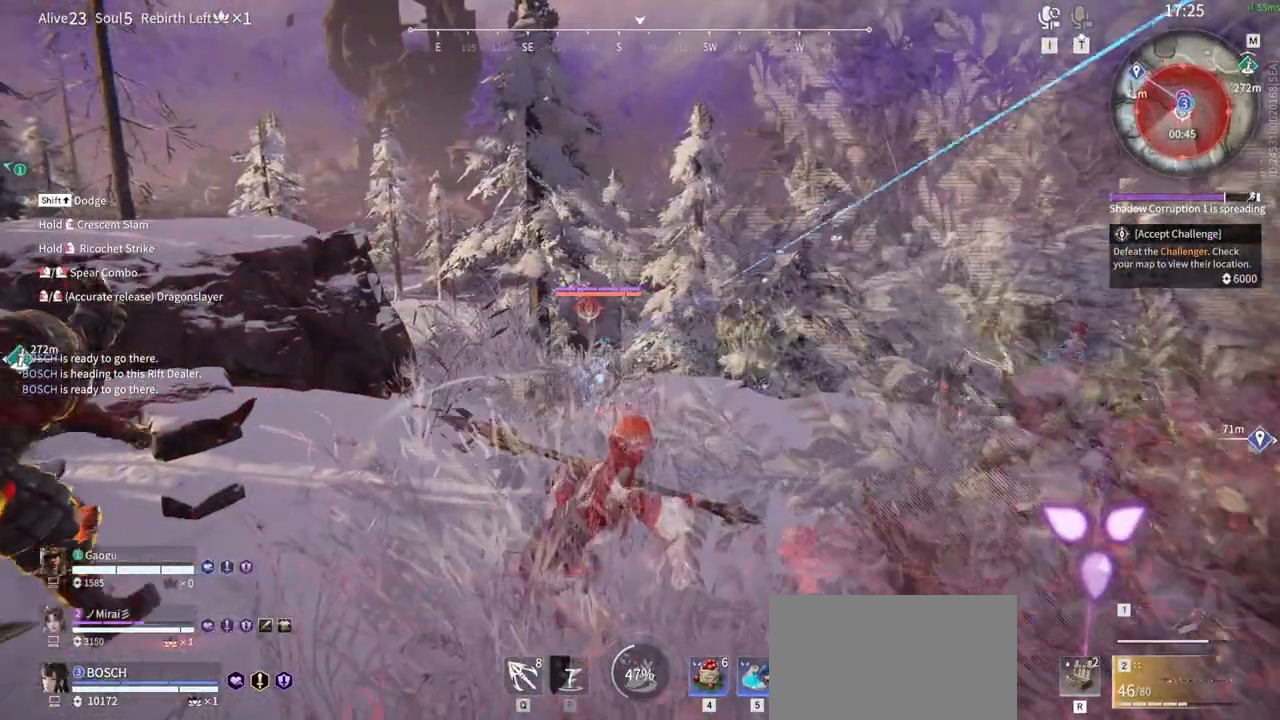
Gameplay with keyboard and mouse; each line is a JSON object with the keys and mouse buttons held at the frame after it. "events" lists presses ("down") and releases ("up") of "1", "2", "3", "4", "5", "a", "alt", "b", "c", "ctrl", "d", "e", "f", "g", "q", "r", "s", "shift", "space", "t", "tab", "tilde", "v", "w", "x", "z", "mouse_left", "mouse_wheel", "mouse_right" and "mouse_mb5" between this image and that frame as [ms after this image, input, new state], when the widget could be followed in between. "mouse_left", "mouse_wheel", "mouse_right", "mouse_mb5" = the "left", "wheel", "right", "mb5" buttons of the "mouse" list. No other keys are recorded. "wheel" means that the mouse wheel is clicked or scrolled. Mouse movement is not recorded. Not read: mouse_mb4.
{"keys": [], "mouse": ["right"], "events": [[16, "s", "down"], [66, "shift", "down"], [233, "mouse_right", "down"], [400, "s", "up"], [400, "shift", "up"]]}
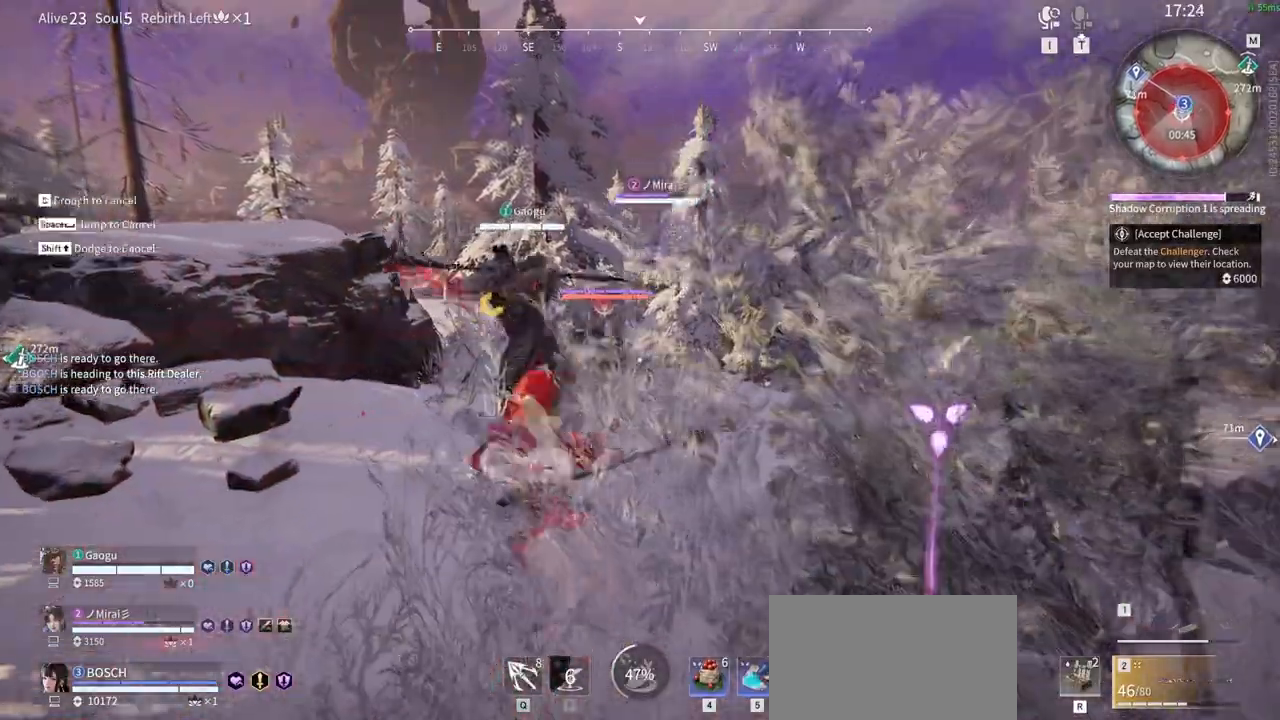
{"keys": ["w"], "mouse": ["right"], "events": [[83, "w", "down"]]}
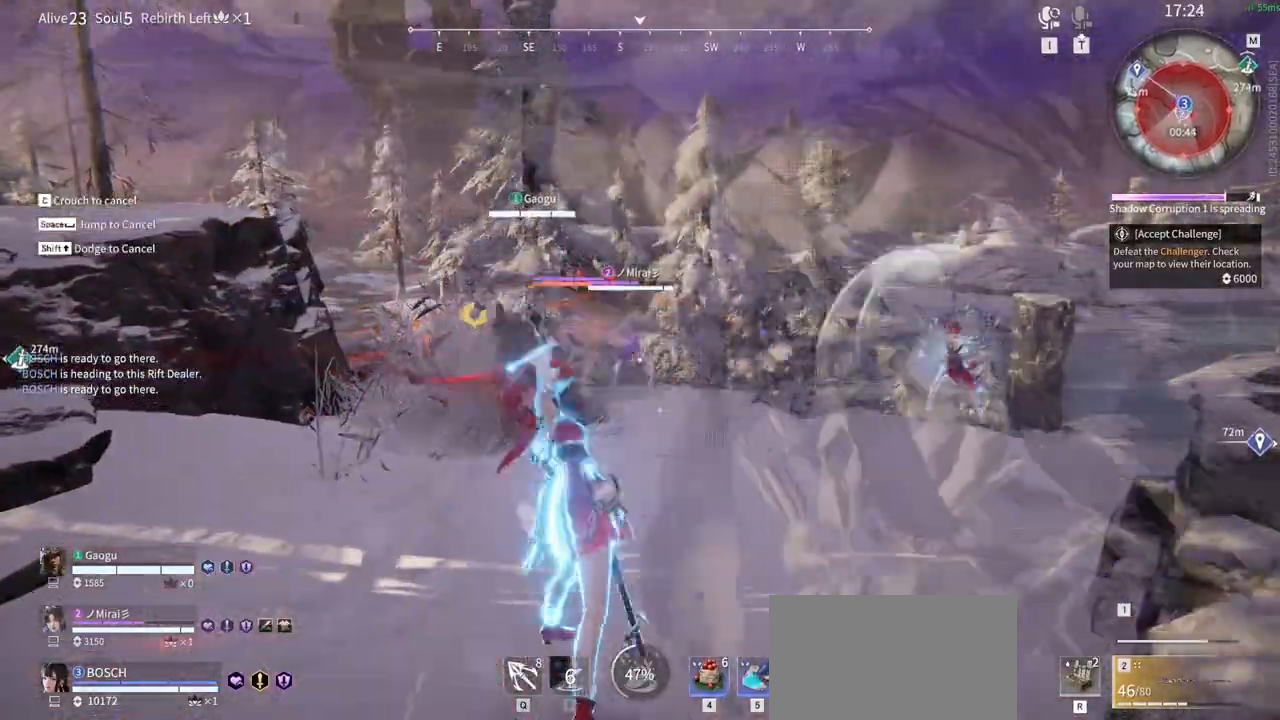
{"keys": ["w"], "mouse": ["right"], "events": []}
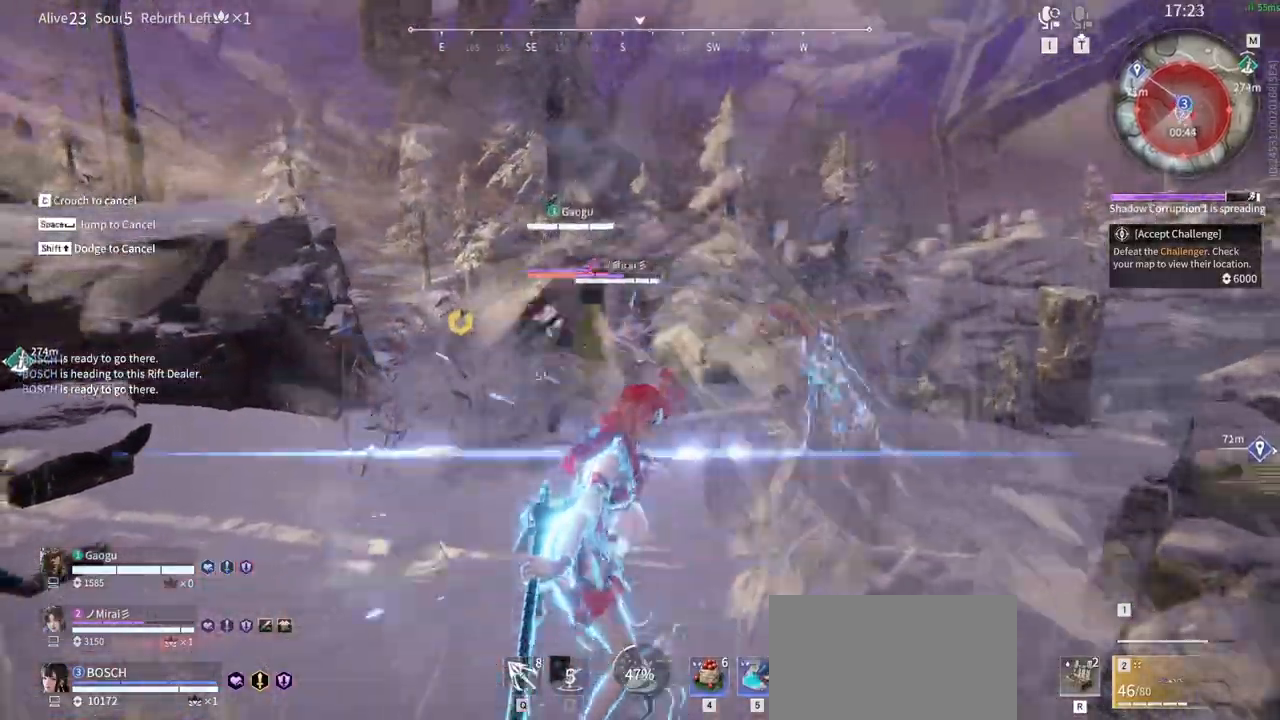
{"keys": ["shift", "w"], "mouse": ["right"], "events": [[150, "shift", "down"], [350, "mouse_right", "up"], [400, "mouse_right", "down"]]}
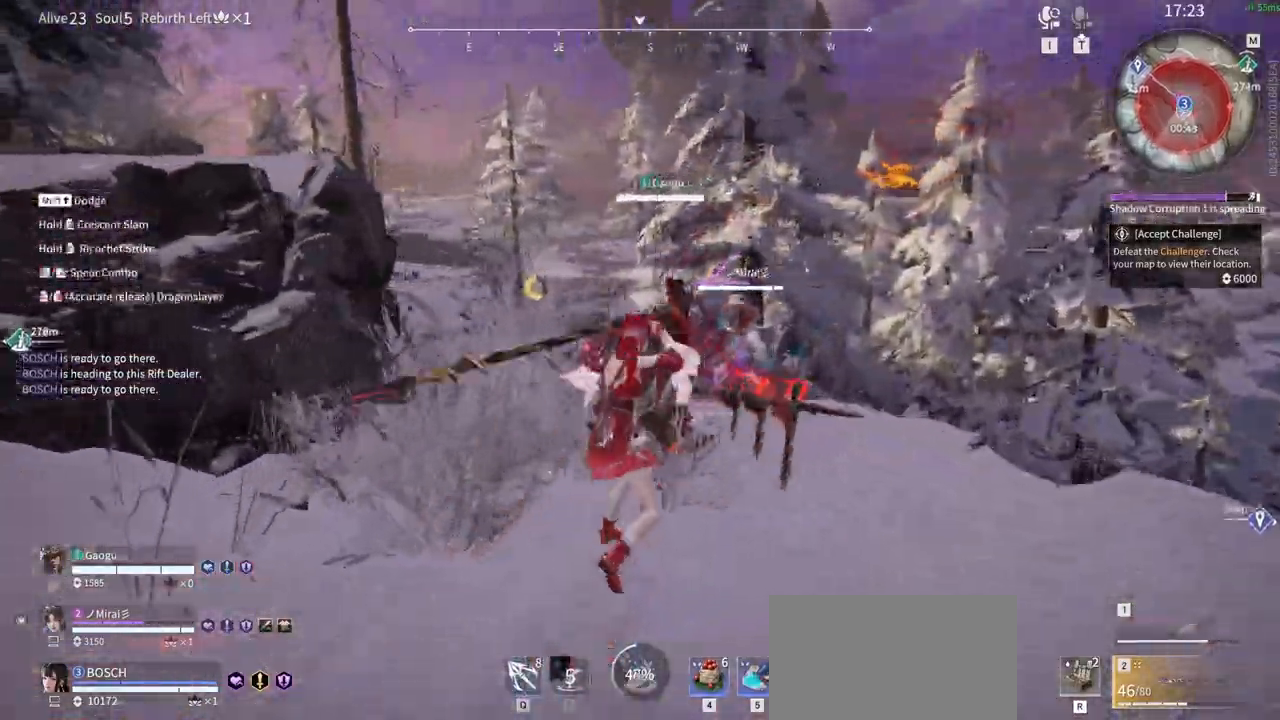
{"keys": ["w"], "mouse": ["right"], "events": [[33, "shift", "up"]]}